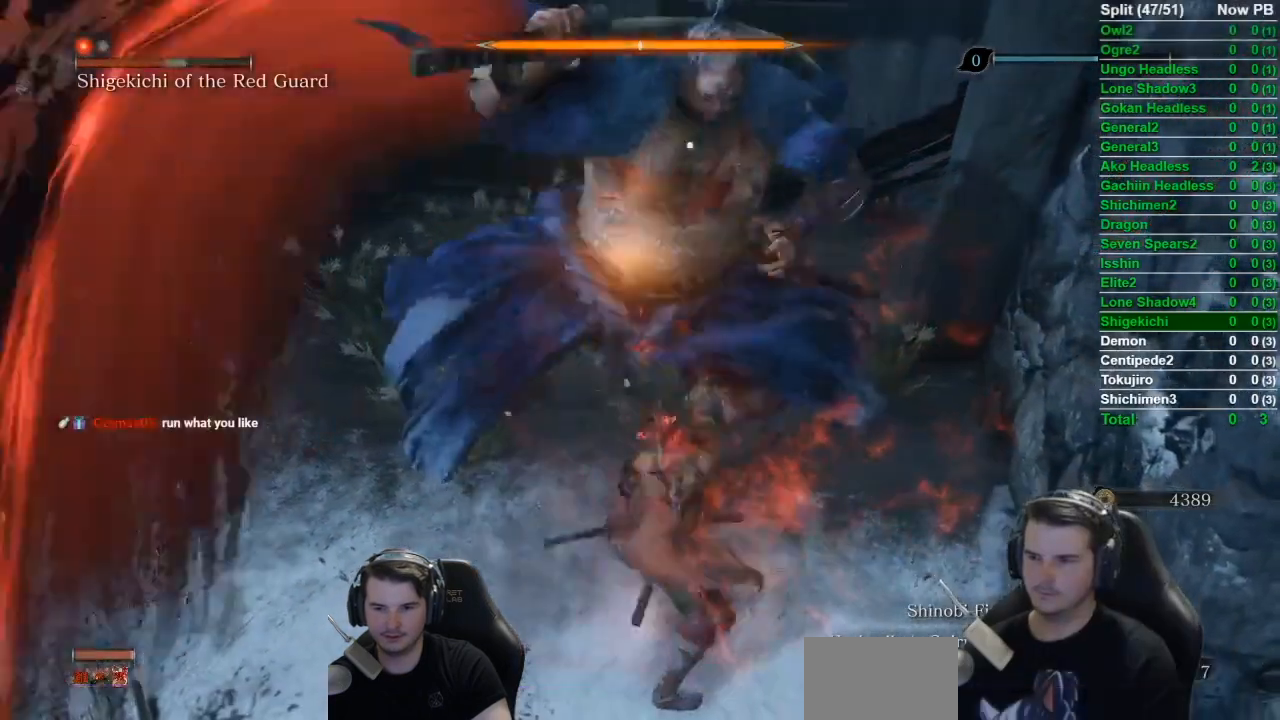
Gameplay with a controller (Xbox layout); each line is a JSON object with the inputs held at the frame after it. "events" lists button and stick changes between this image and that frame as [ms after this image, input, new state], when the widget could be followed in between.
{"buttons": ["R1"], "left_stick": "up", "right_stick": "center", "events": [[84, "R1", "up"], [134, "R1", "down"], [234, "R1", "up"], [267, "R1", "down"], [367, "R1", "up"], [434, "R1", "down"]]}
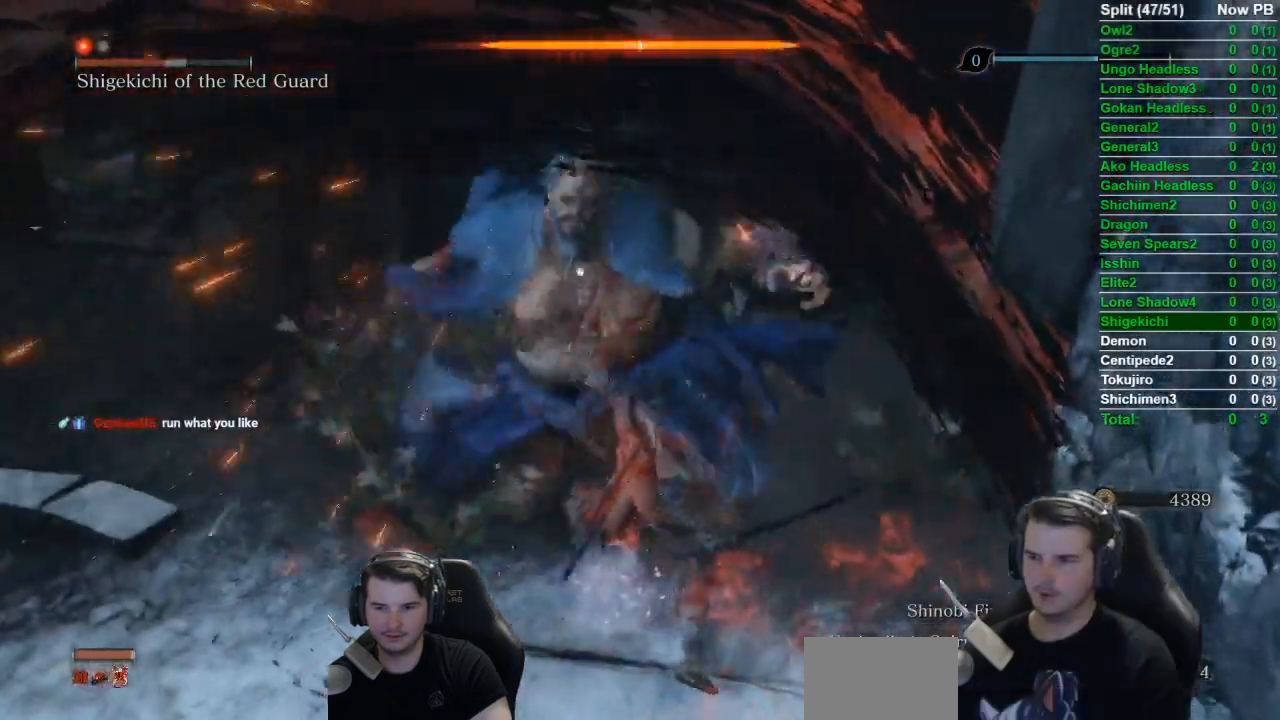
{"buttons": [], "left_stick": "center", "right_stick": "center", "events": [[33, "R1", "up"], [100, "left_stick", "center"]]}
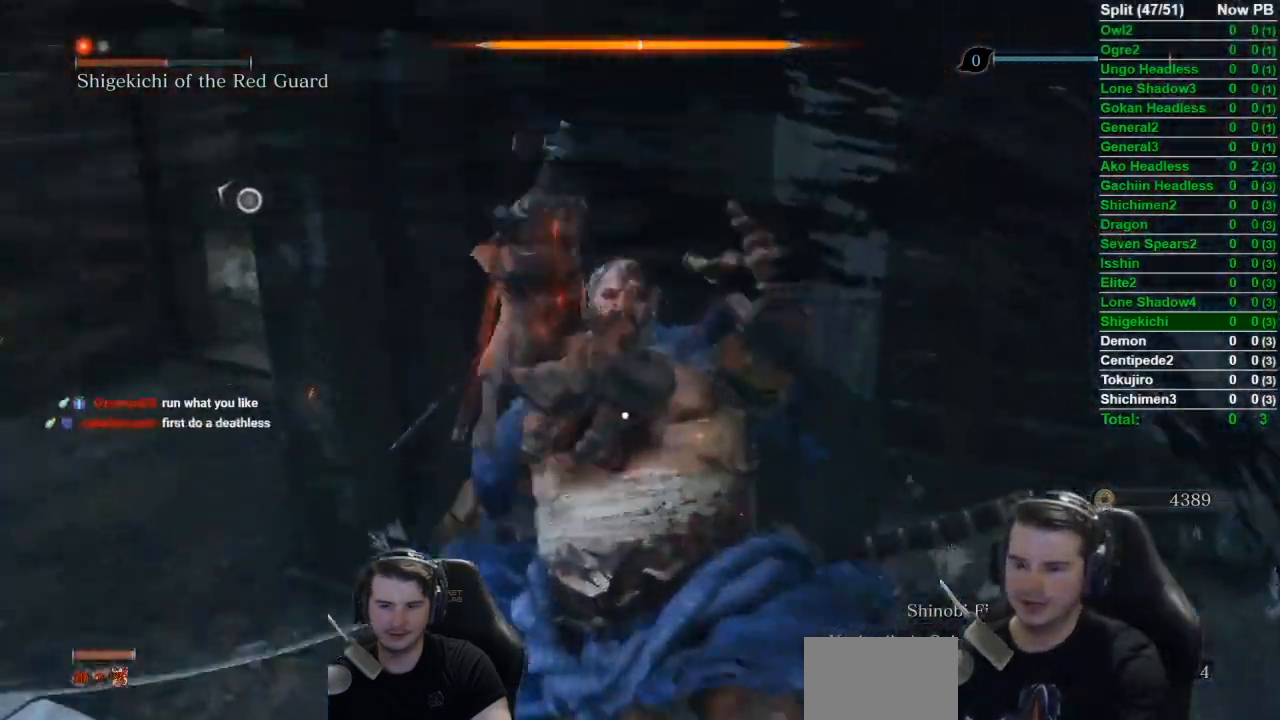
{"buttons": [], "left_stick": "center", "right_stick": "center", "events": []}
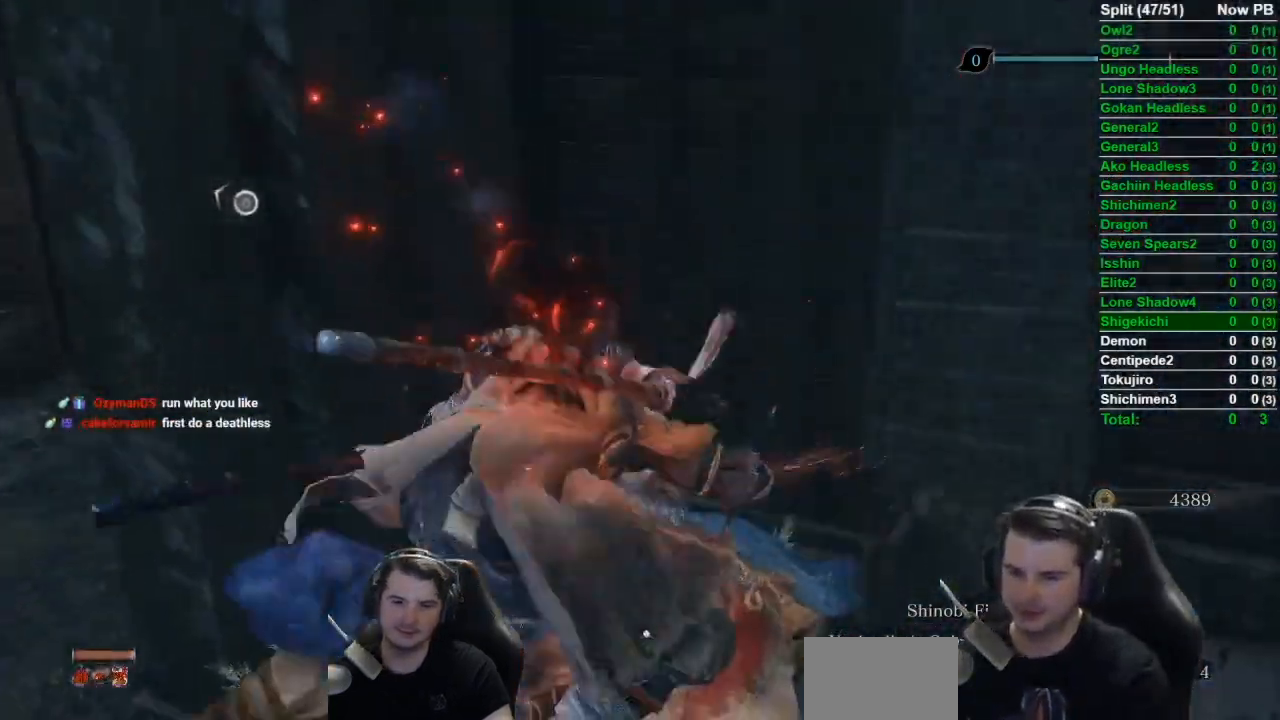
{"buttons": [], "left_stick": "center", "right_stick": "center", "events": []}
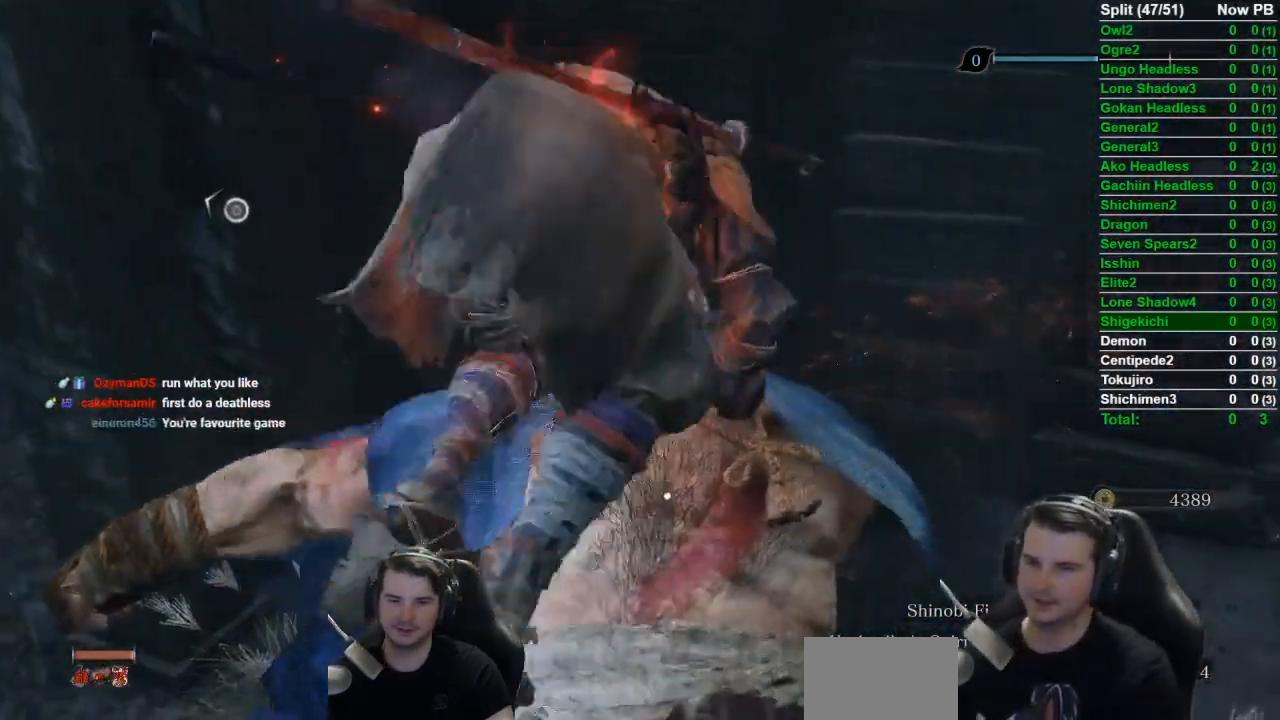
{"buttons": [], "left_stick": "center", "right_stick": "center", "events": []}
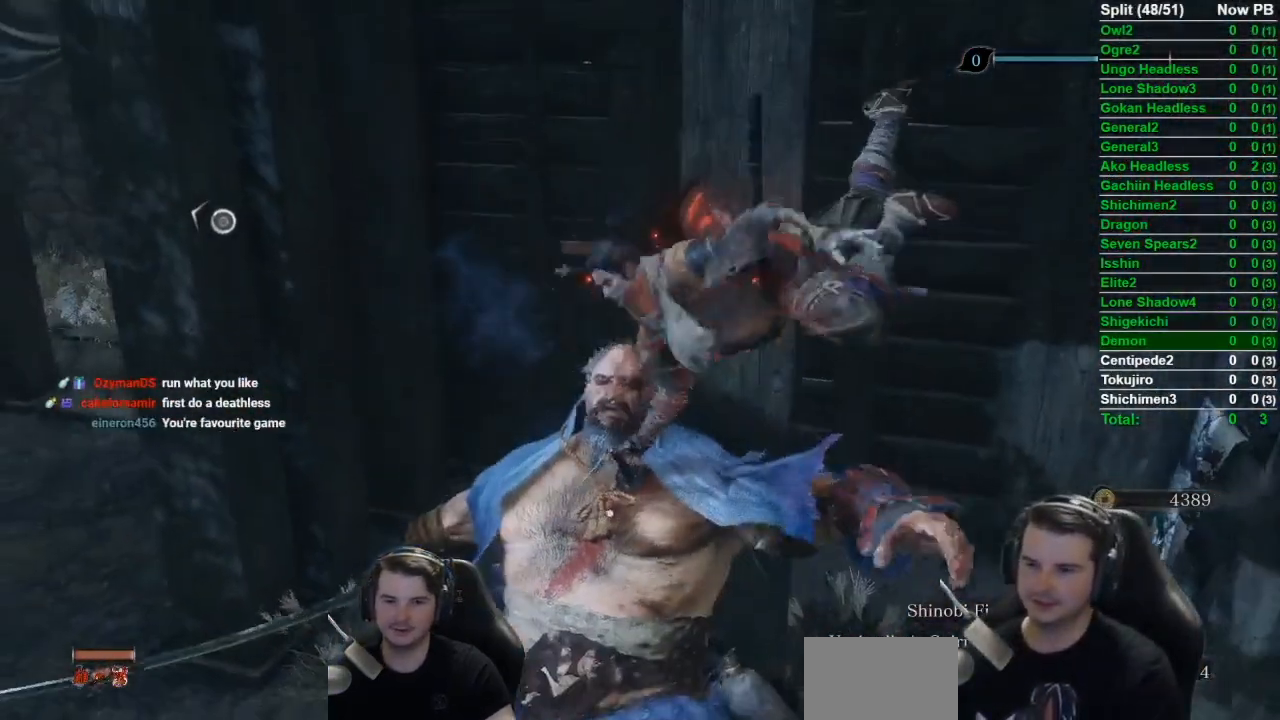
{"buttons": [], "left_stick": "center", "right_stick": "center", "events": []}
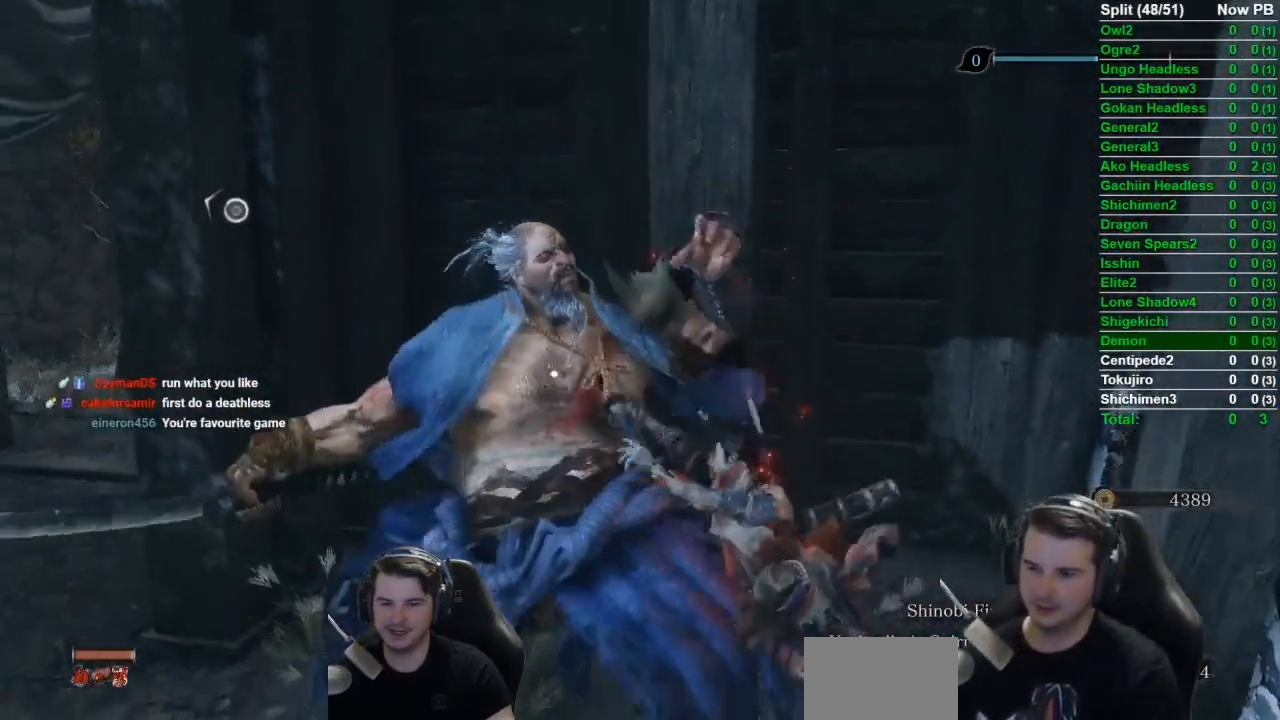
{"buttons": [], "left_stick": "down", "right_stick": "center", "events": [[433, "left_stick", "down"]]}
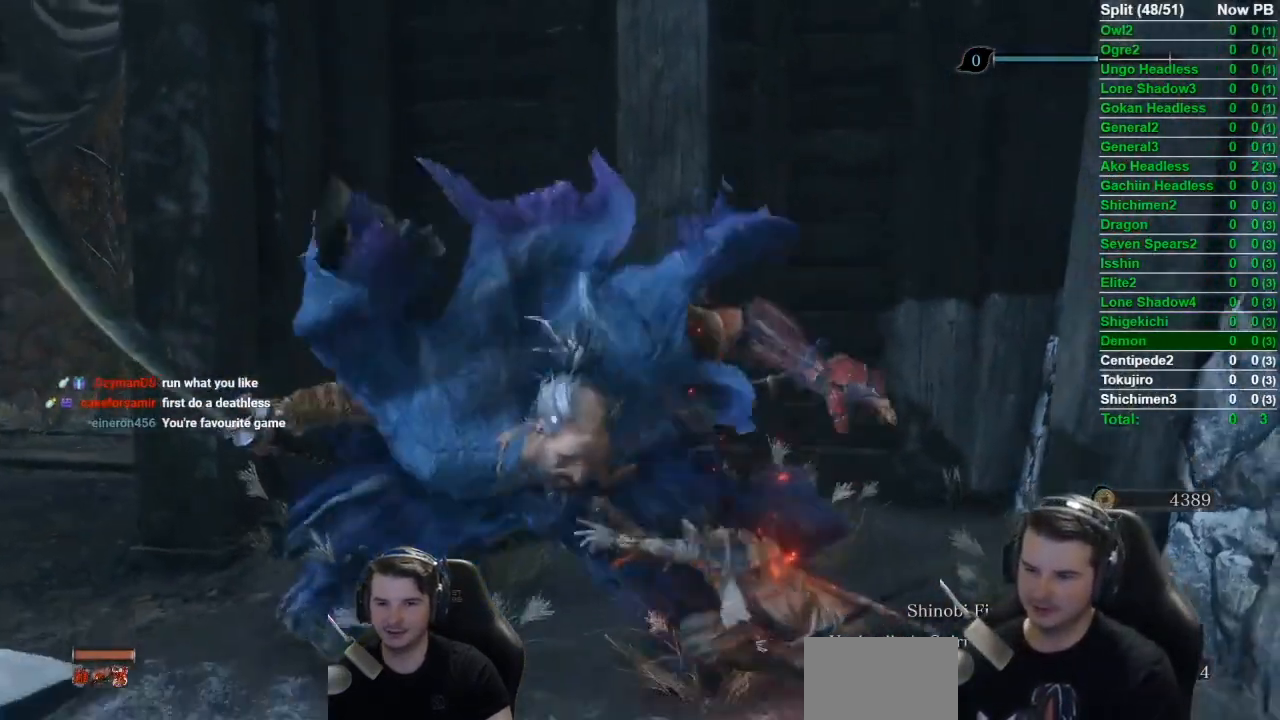
{"buttons": ["B", "X"], "left_stick": "down-left", "right_stick": "down-left", "events": [[33, "R3", "down"], [117, "left_stick", "down-left"], [134, "R3", "up"], [367, "B", "down"], [367, "right_stick", "down-left"], [434, "X", "down"]]}
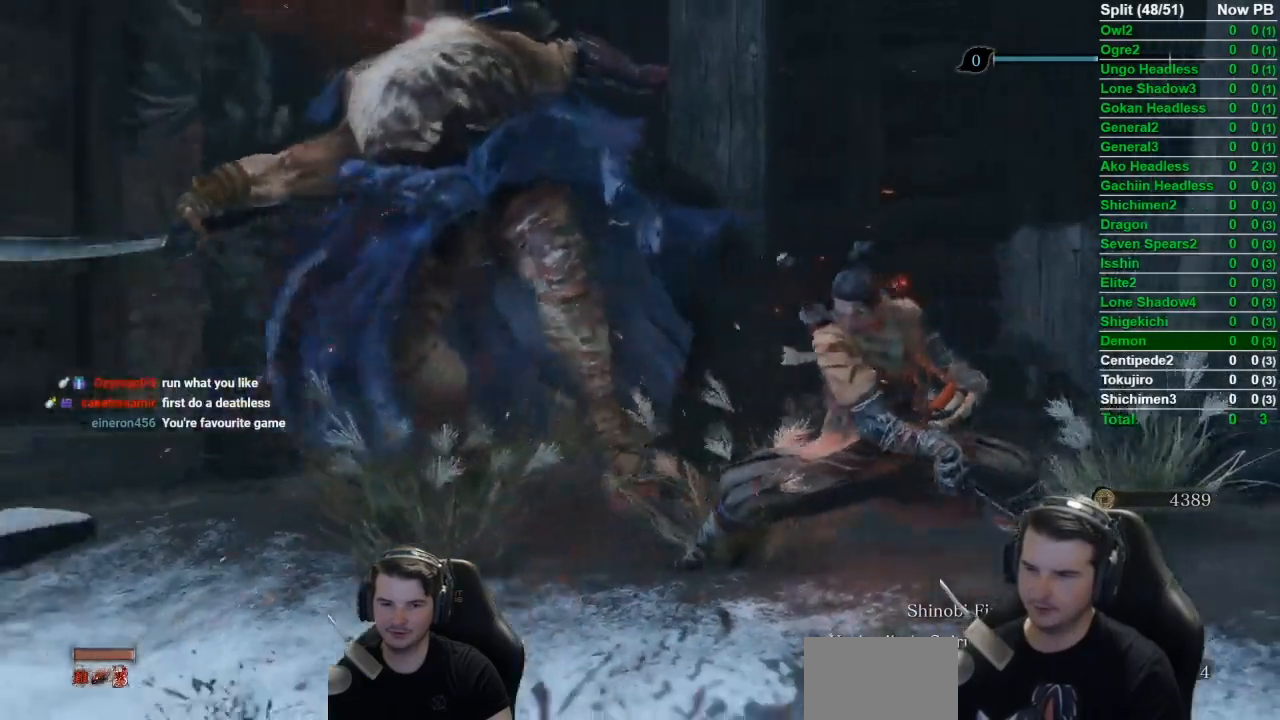
{"buttons": ["B", "X"], "left_stick": "left", "right_stick": "center", "events": [[150, "left_stick", "left"], [233, "right_stick", "center"]]}
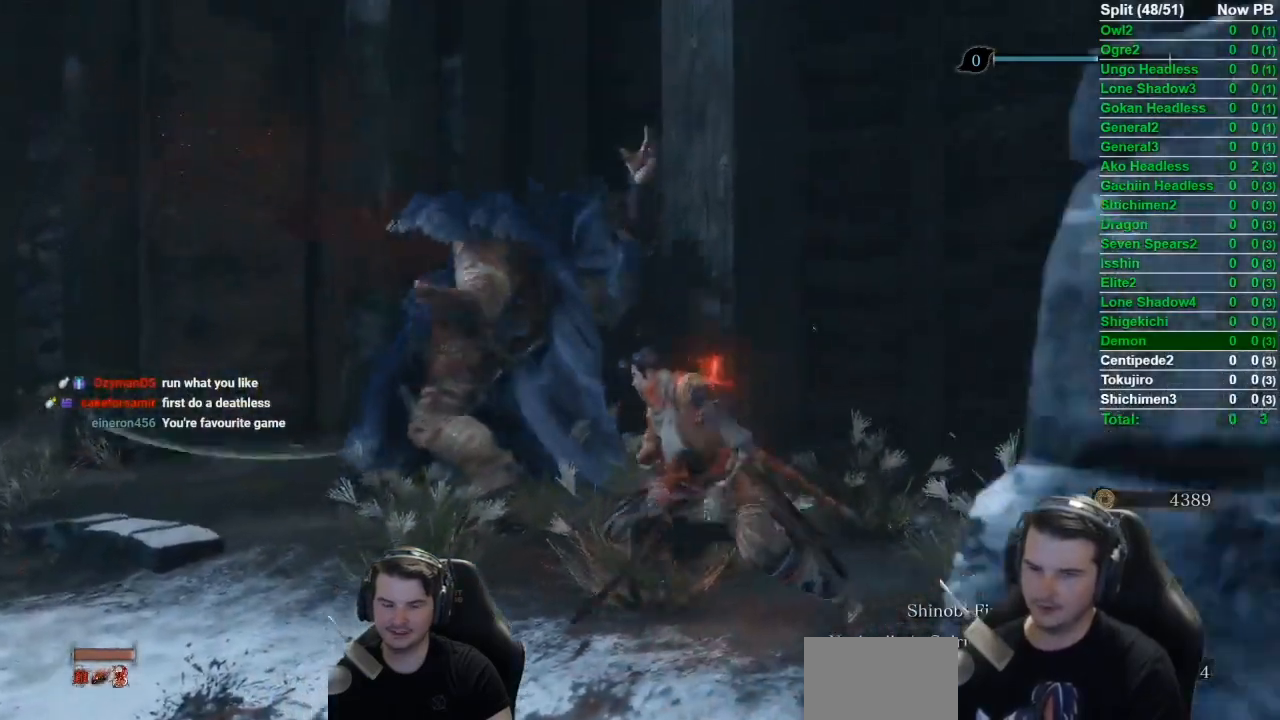
{"buttons": ["B", "X"], "left_stick": "up", "right_stick": "right", "events": [[300, "left_stick", "up-left"], [367, "right_stick", "right"], [501, "left_stick", "up"]]}
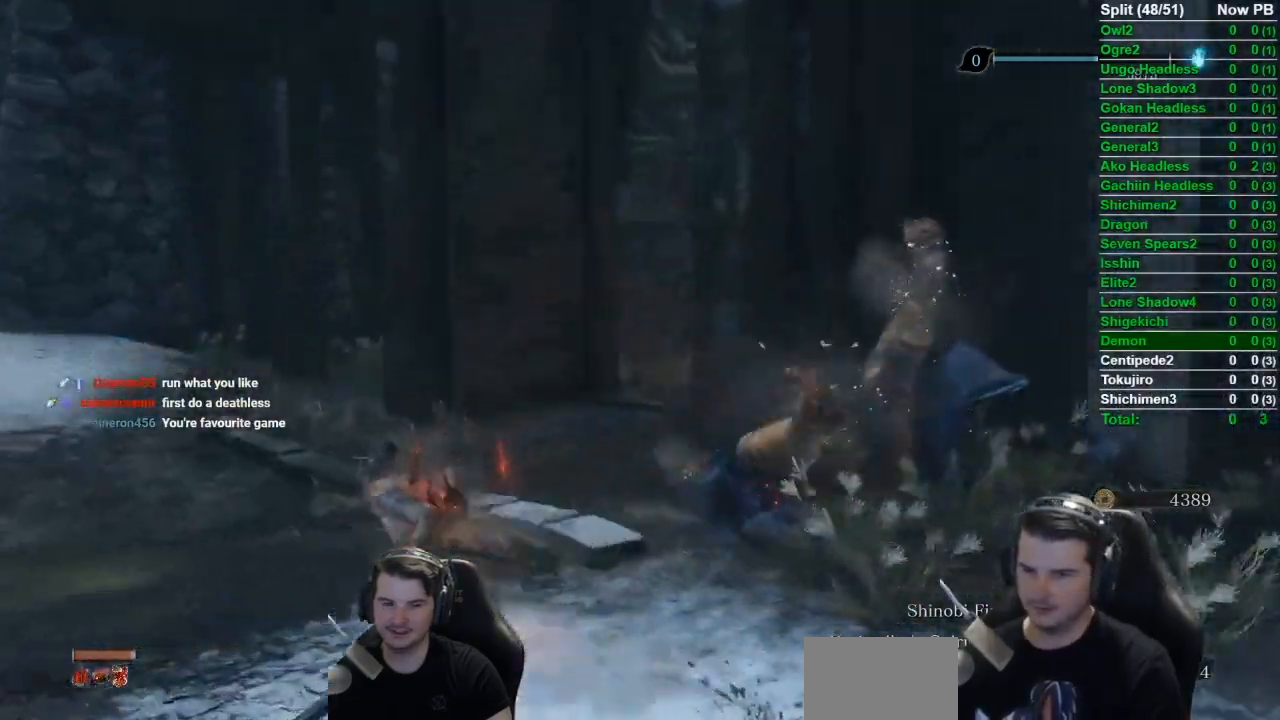
{"buttons": ["B", "X"], "left_stick": "up", "right_stick": "right", "events": []}
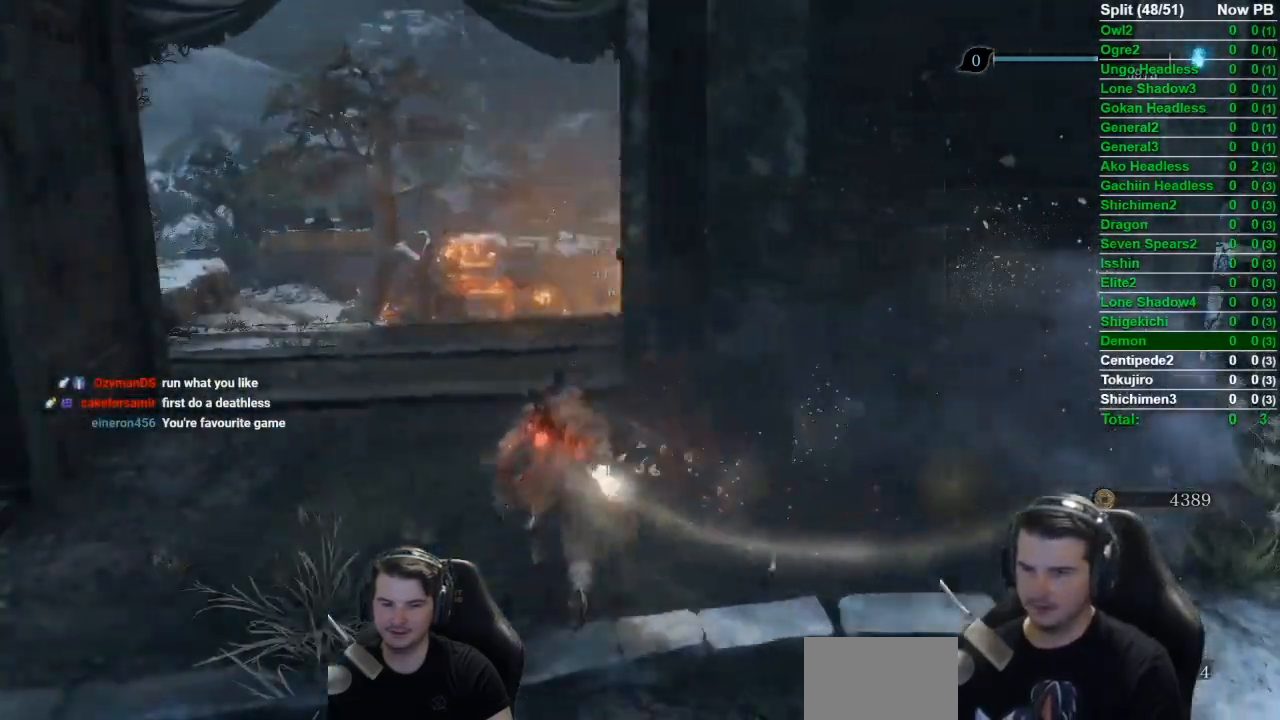
{"buttons": ["A", "B", "X"], "left_stick": "up", "right_stick": "center", "events": [[33, "left_stick", "up-left"], [33, "right_stick", "center"], [167, "right_stick", "right"], [234, "left_stick", "up"], [300, "right_stick", "center"], [400, "A", "down"]]}
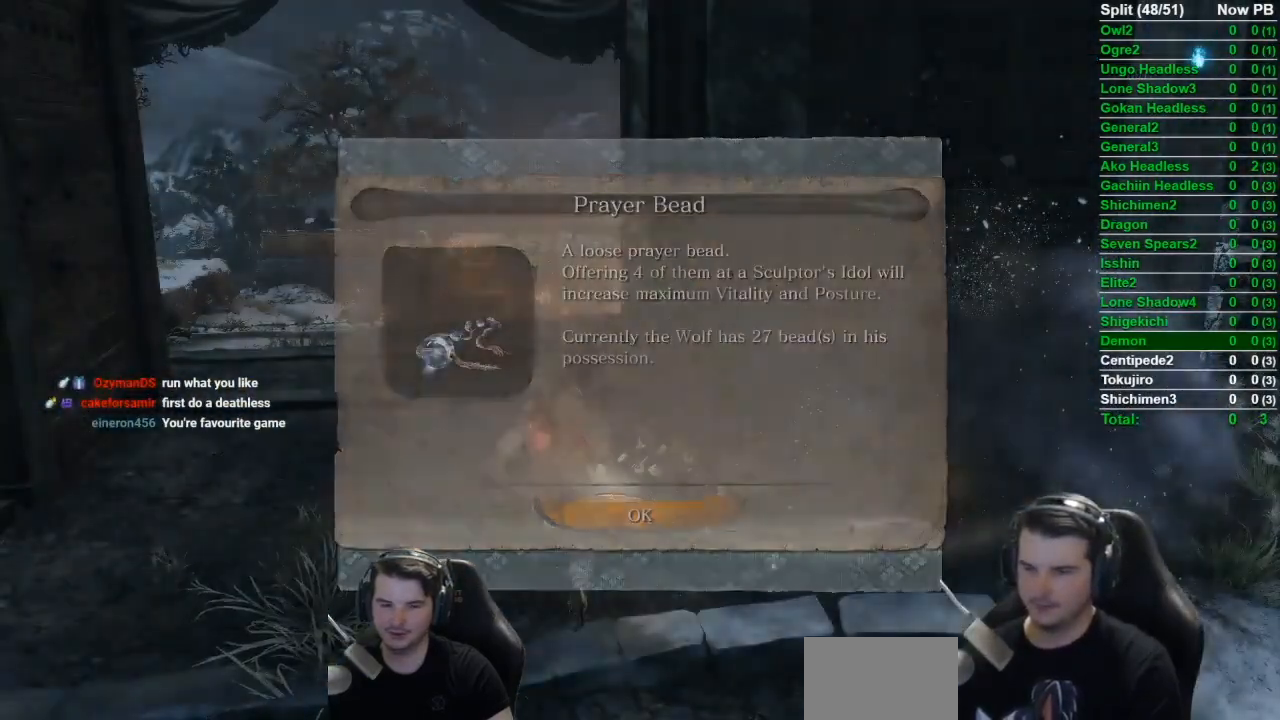
{"buttons": ["B", "X"], "left_stick": "up", "right_stick": "center", "events": [[33, "A", "up"]]}
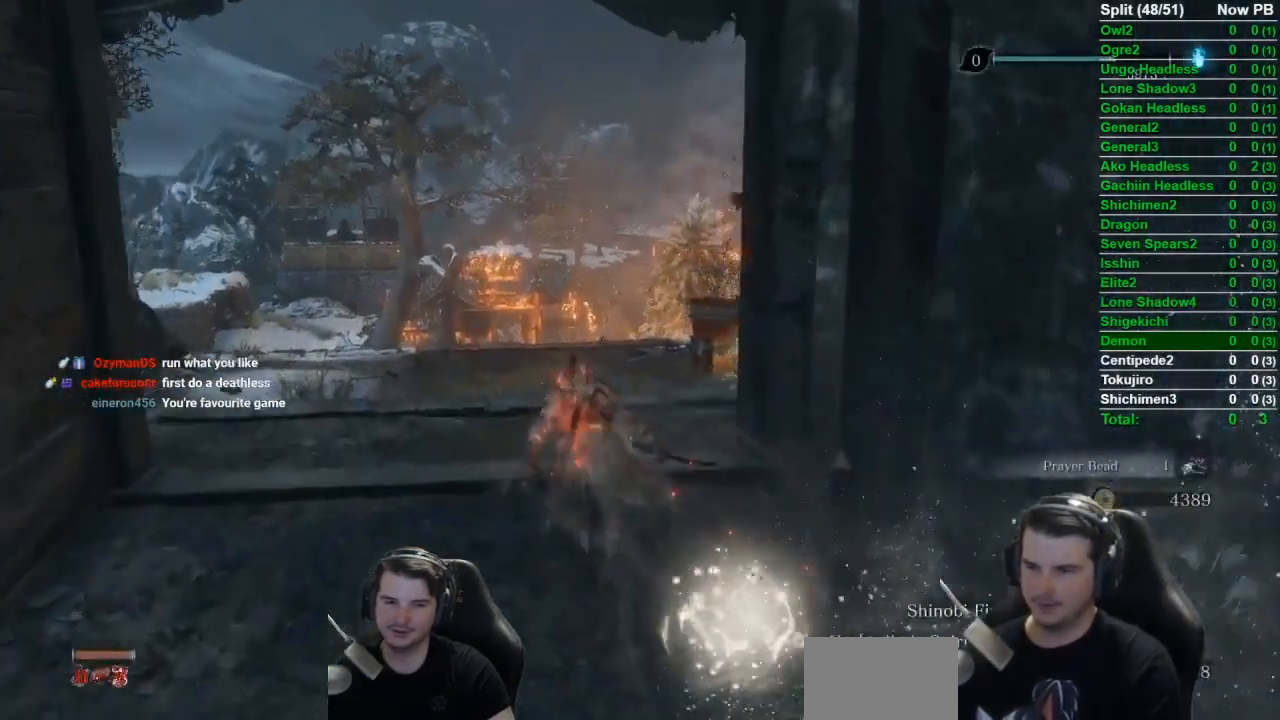
{"buttons": ["B", "X"], "left_stick": "up", "right_stick": "center", "events": [[100, "right_stick", "right"], [400, "right_stick", "center"]]}
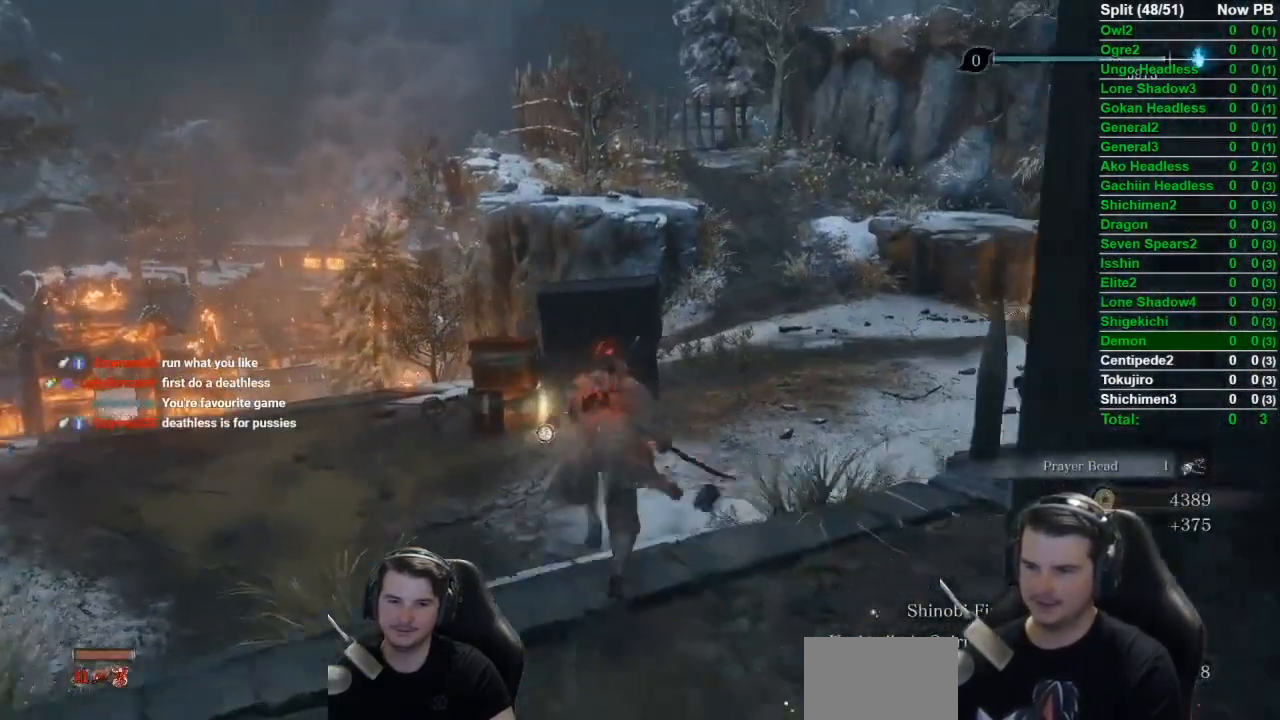
{"buttons": ["B"], "left_stick": "up", "right_stick": "center", "events": [[200, "X", "up"]]}
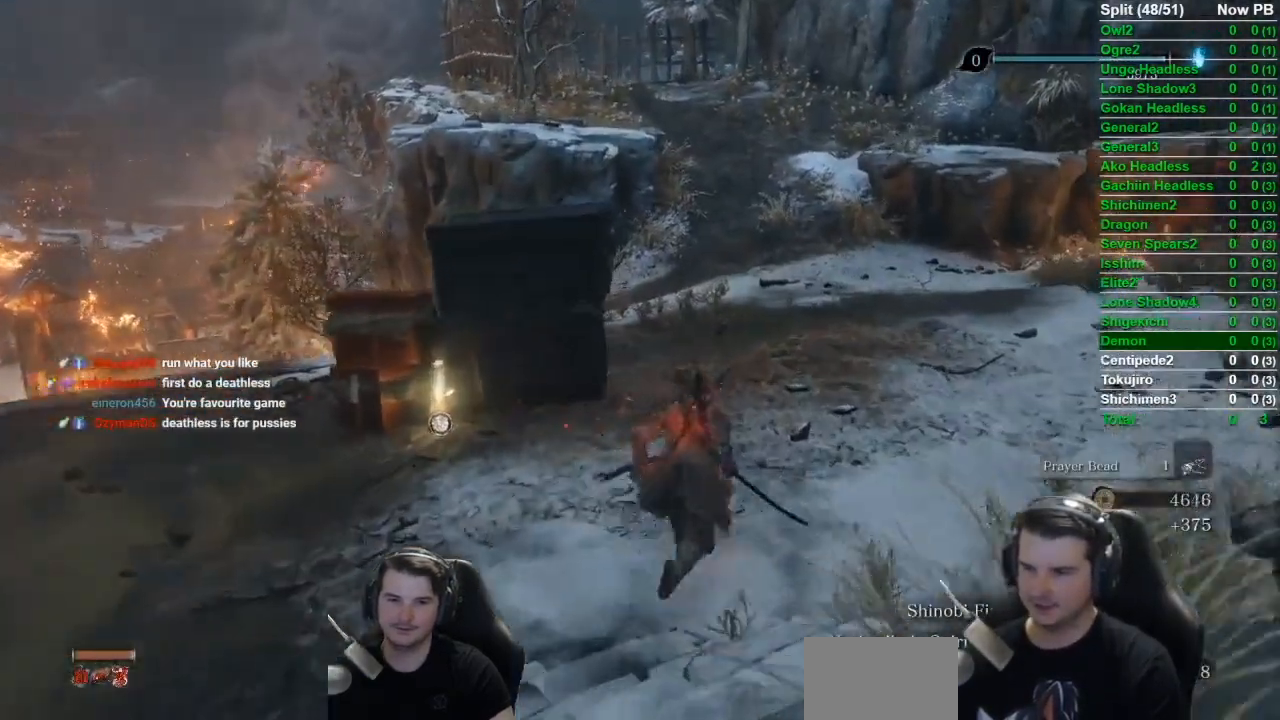
{"buttons": ["B"], "left_stick": "up", "right_stick": "down-left", "events": [[501, "right_stick", "down-left"]]}
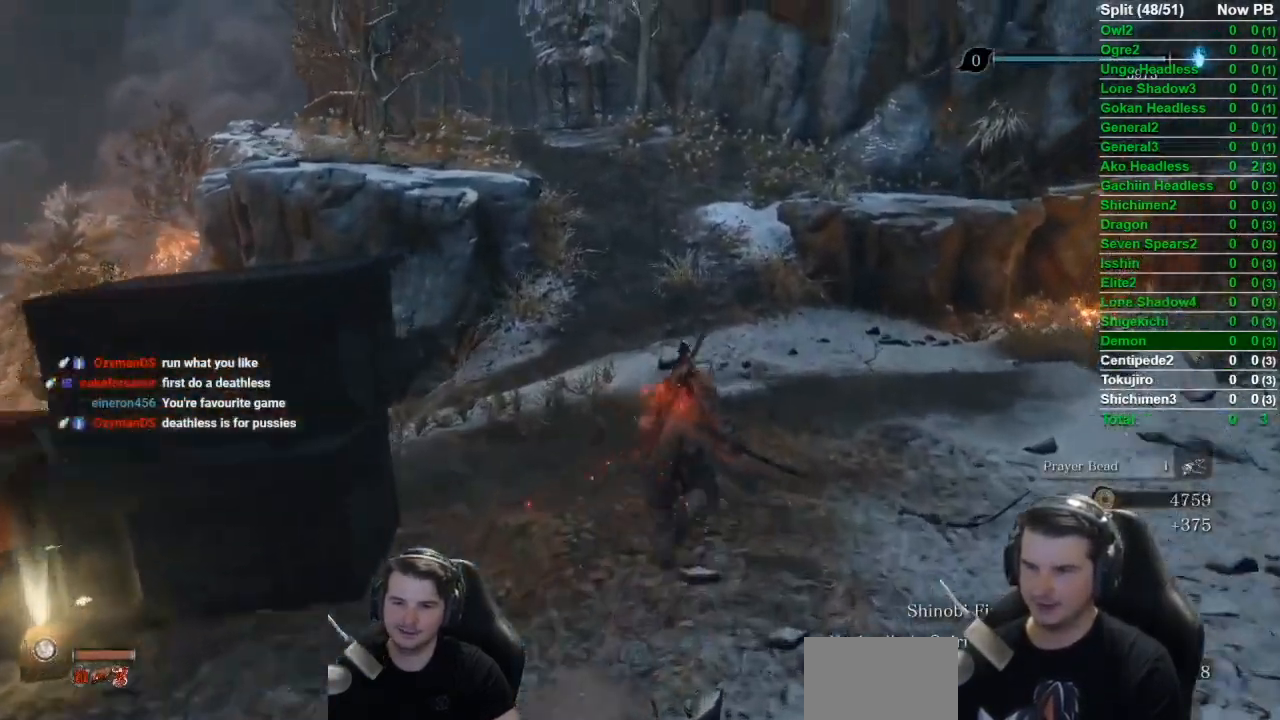
{"buttons": ["B"], "left_stick": "up", "right_stick": "down-left", "events": []}
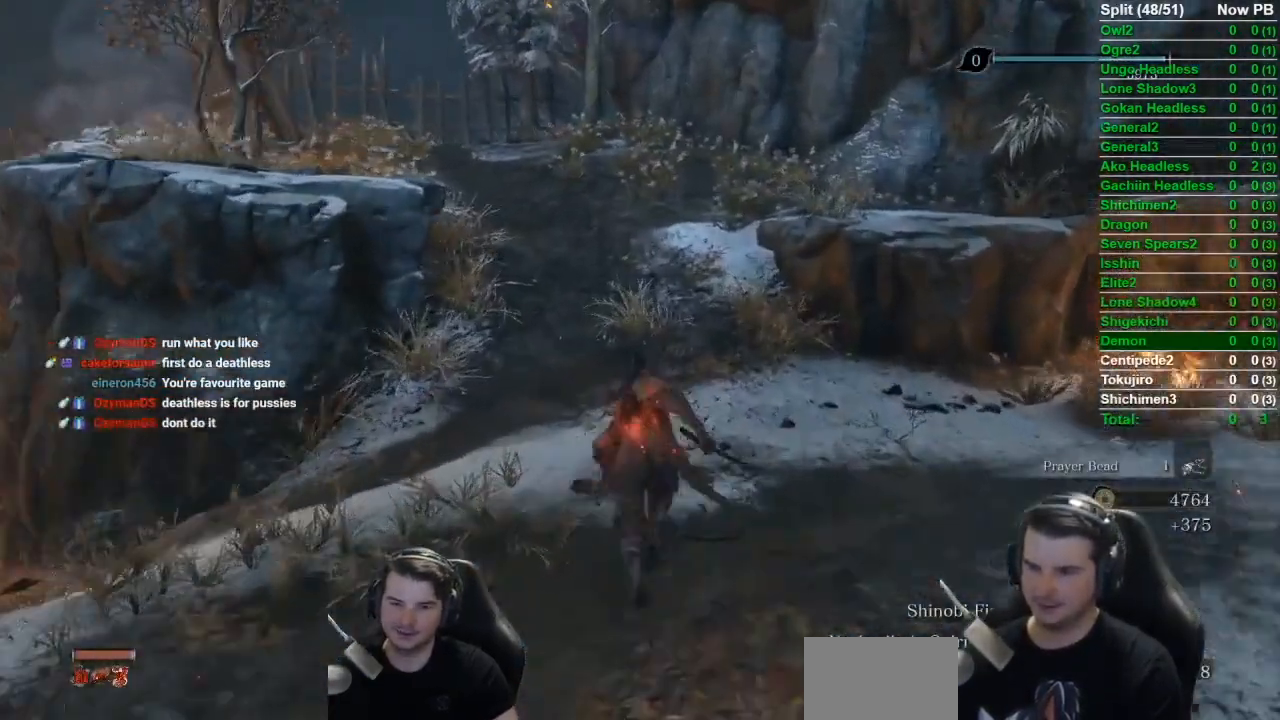
{"buttons": ["B"], "left_stick": "up", "right_stick": "down-left", "events": []}
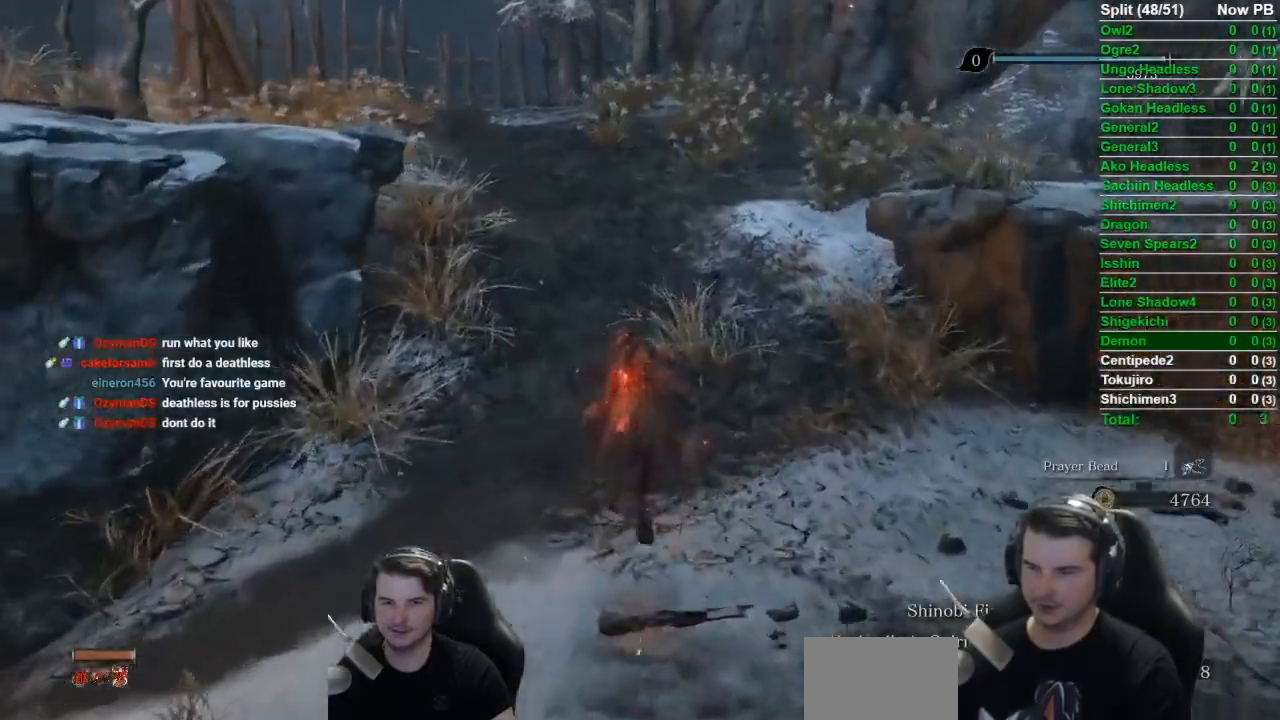
{"buttons": ["B", "X"], "left_stick": "up", "right_stick": "down", "events": [[133, "X", "down"], [467, "right_stick", "down"]]}
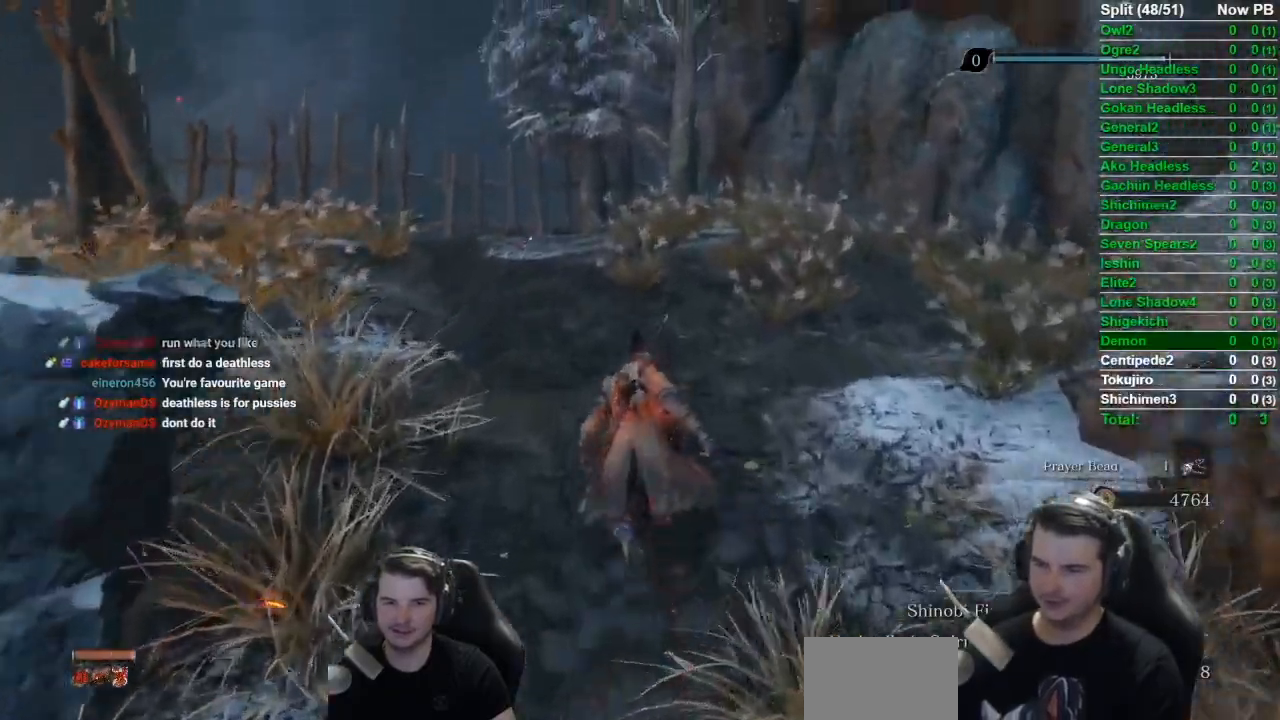
{"buttons": ["B", "X"], "left_stick": "up", "right_stick": "down", "events": []}
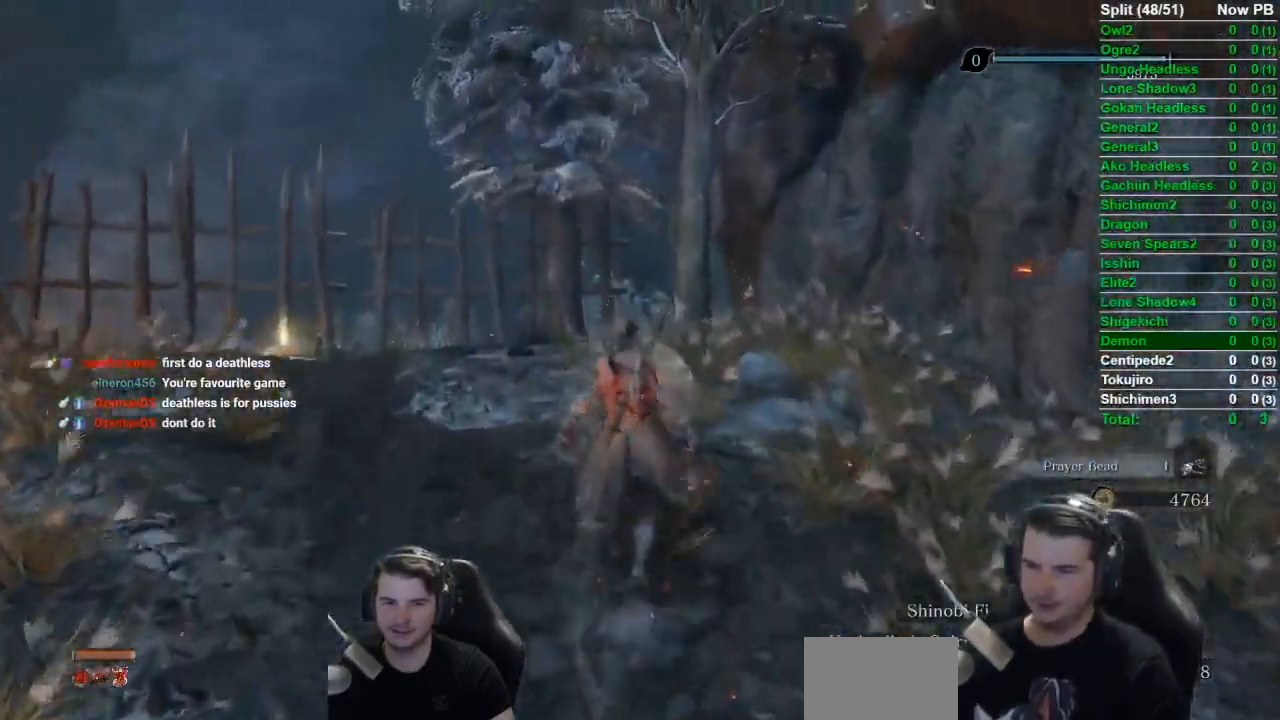
{"buttons": ["B"], "left_stick": "up", "right_stick": "down", "events": [[233, "X", "up"]]}